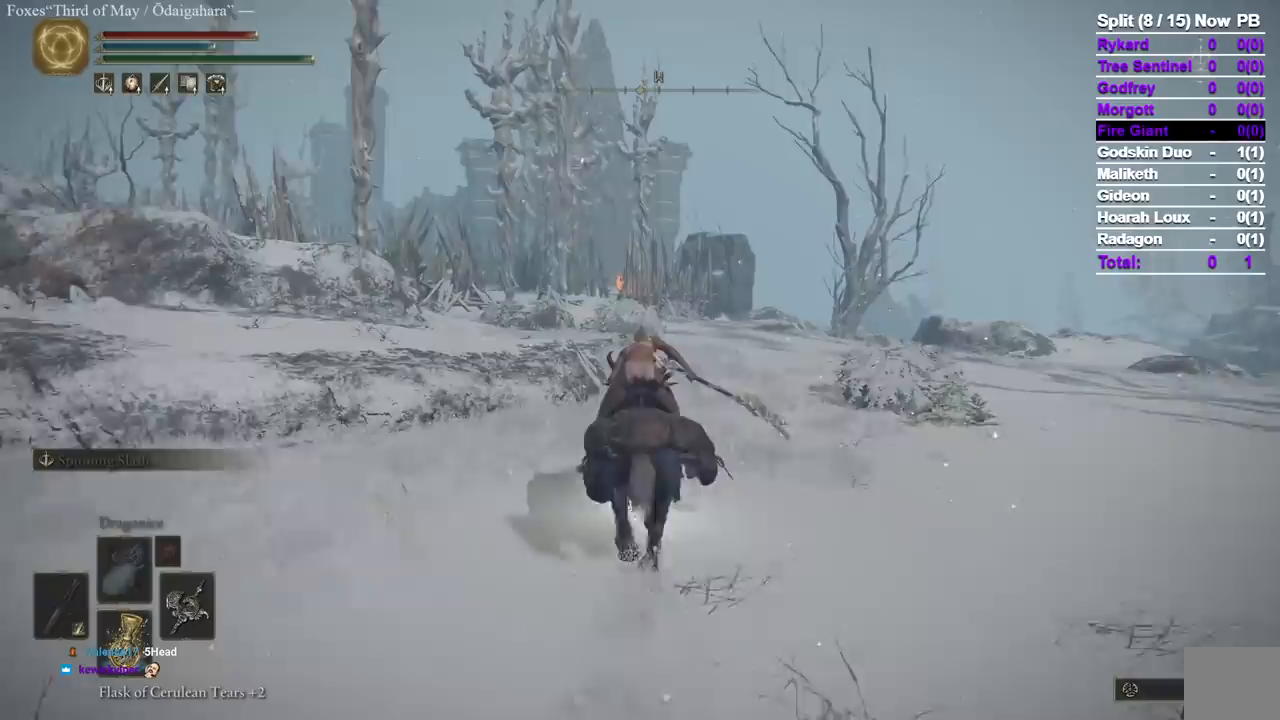
Gameplay with a controller (Xbox layout); each line is a JSON object with the inputs held at the frame after it. "events" lists button and stick changes between this image and that frame as [ms after this image, input, new state], when the widget could be followed in between. Not read: B R1 R2 SELECT X Y.
{"buttons": [], "left_stick": "up", "right_stick": "center", "events": []}
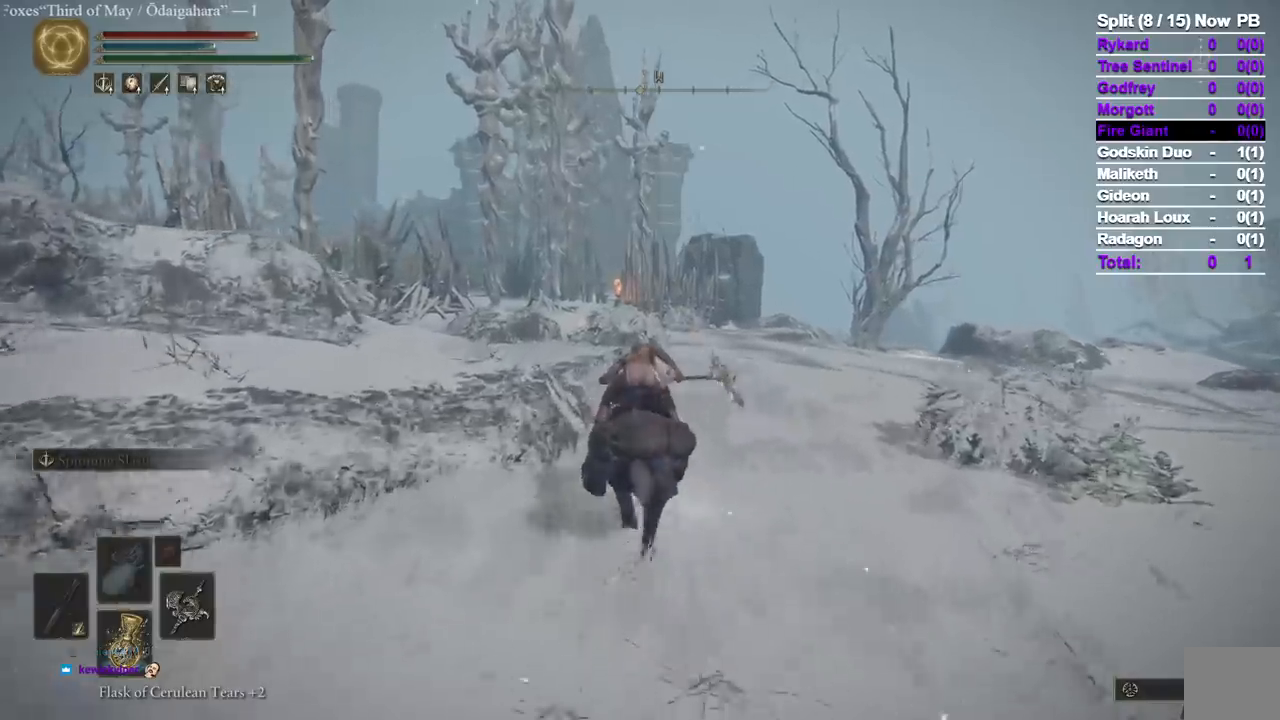
{"buttons": [], "left_stick": "up", "right_stick": "center", "events": []}
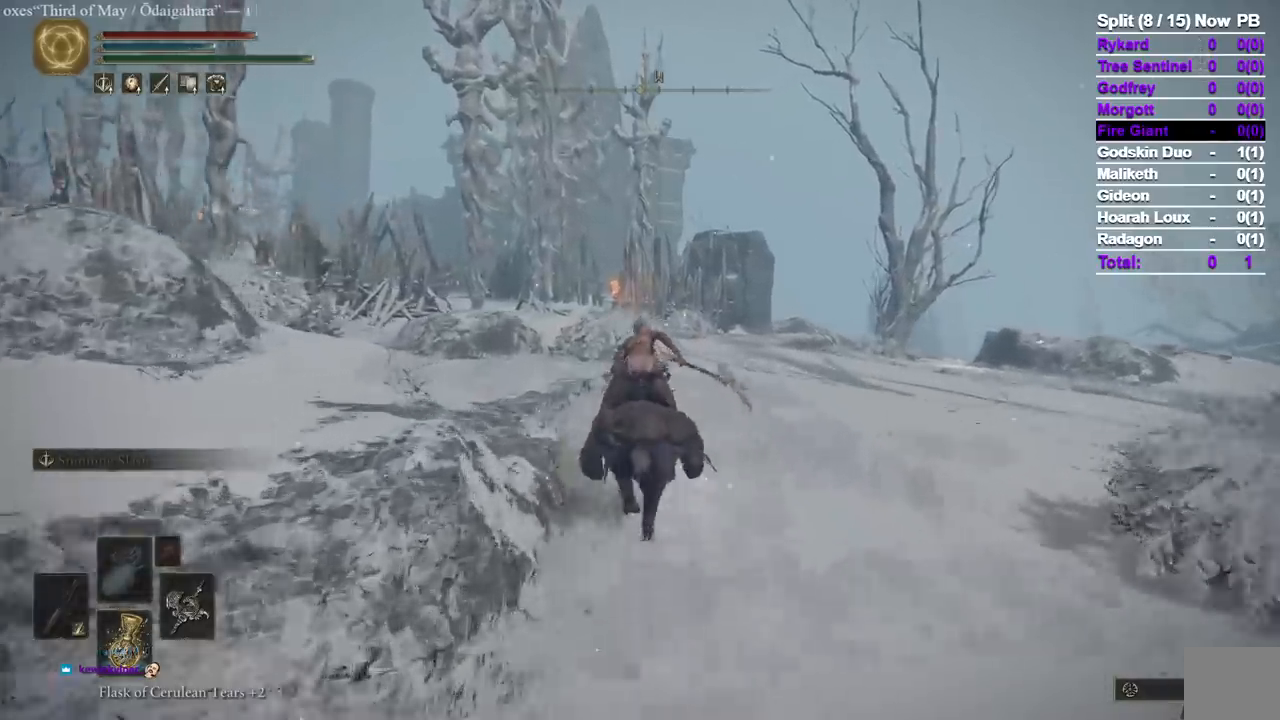
{"buttons": [], "left_stick": "up", "right_stick": "center", "events": []}
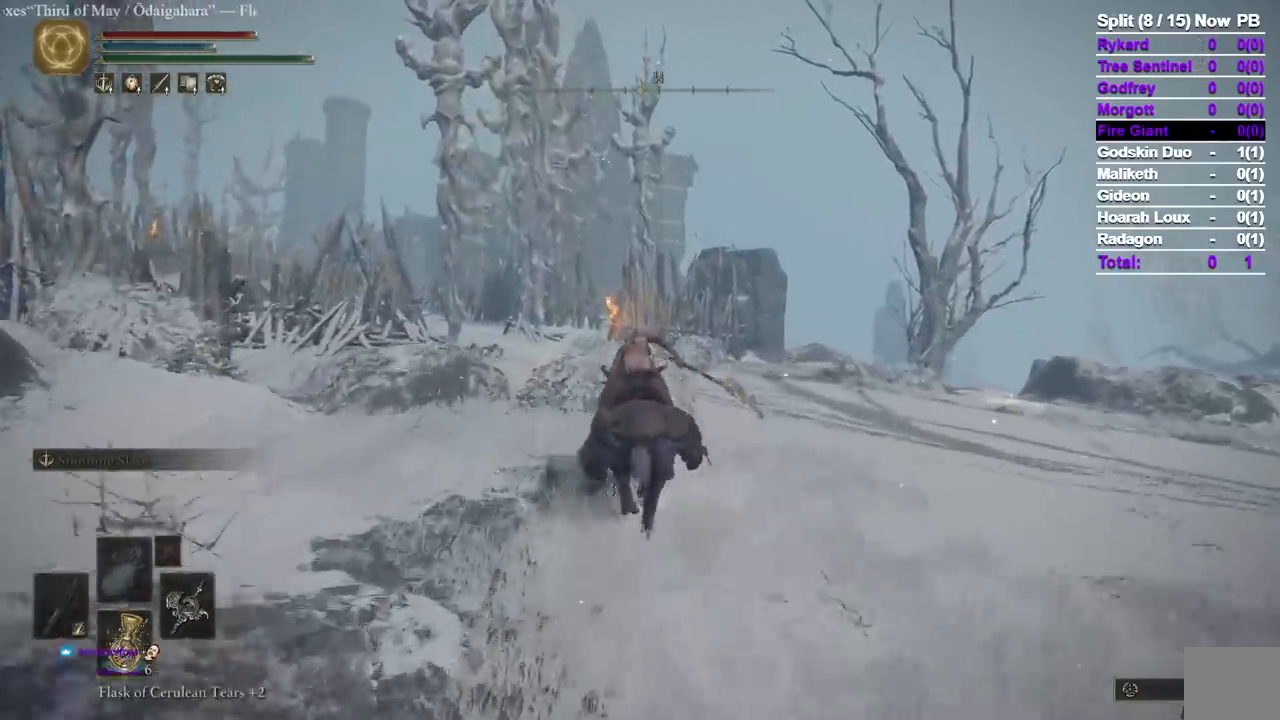
{"buttons": [], "left_stick": "up", "right_stick": "center", "events": []}
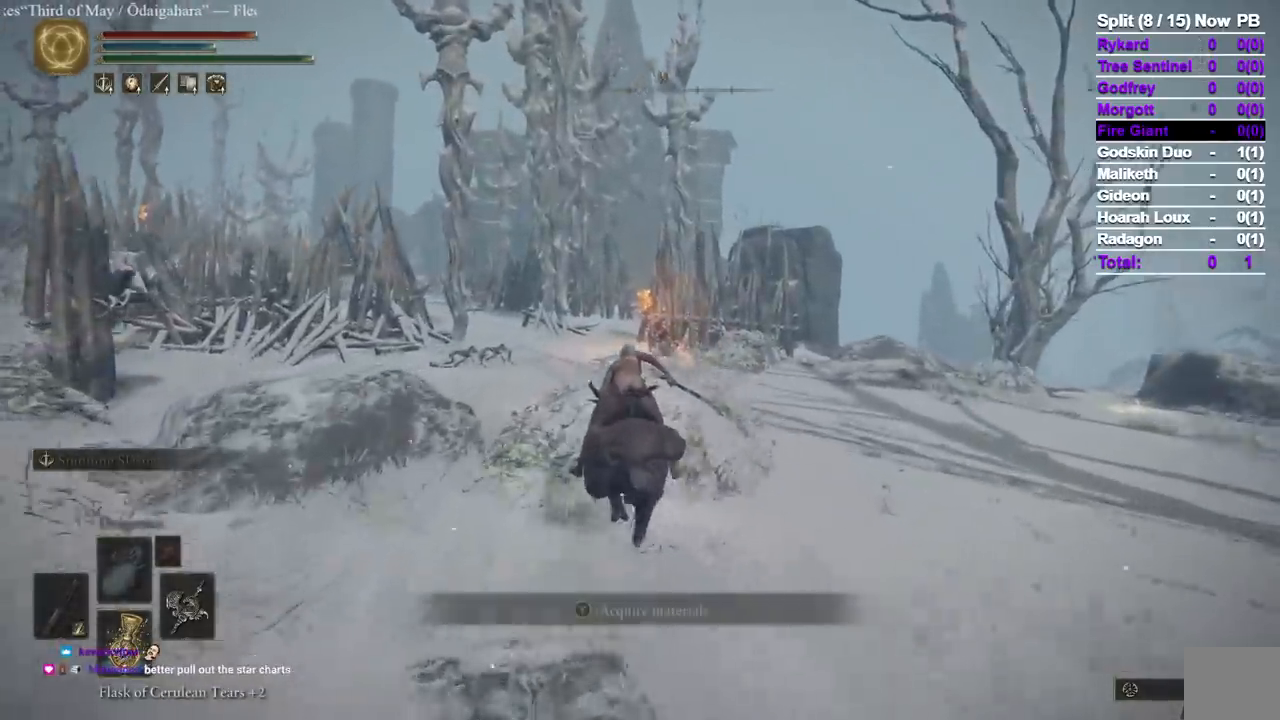
{"buttons": [], "left_stick": "up", "right_stick": "center", "events": []}
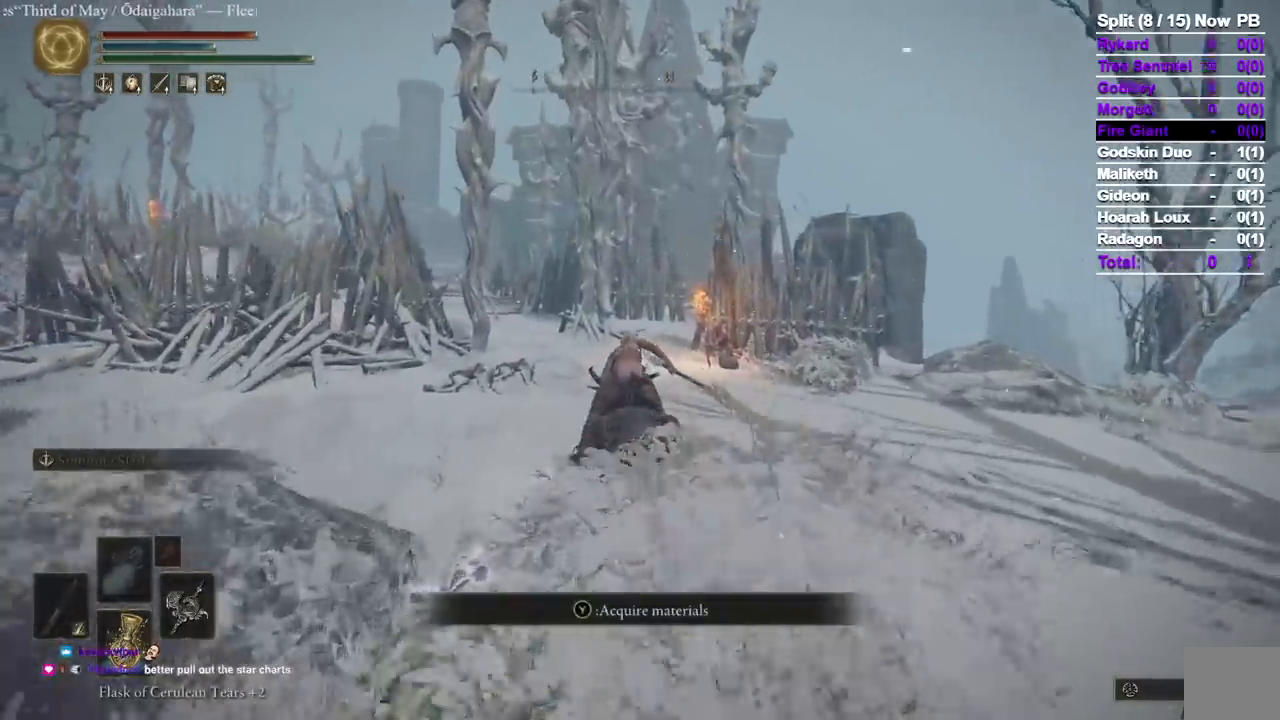
{"buttons": [], "left_stick": "up", "right_stick": "center", "events": []}
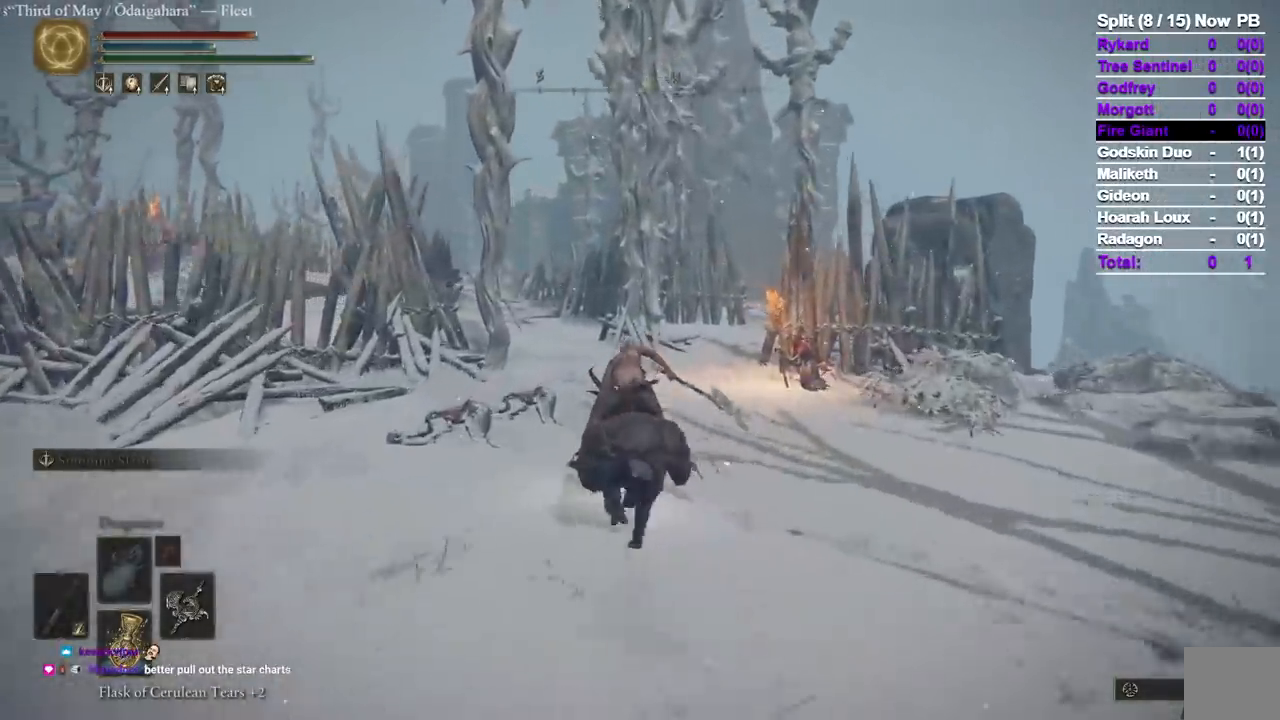
{"buttons": [], "left_stick": "up", "right_stick": "center", "events": []}
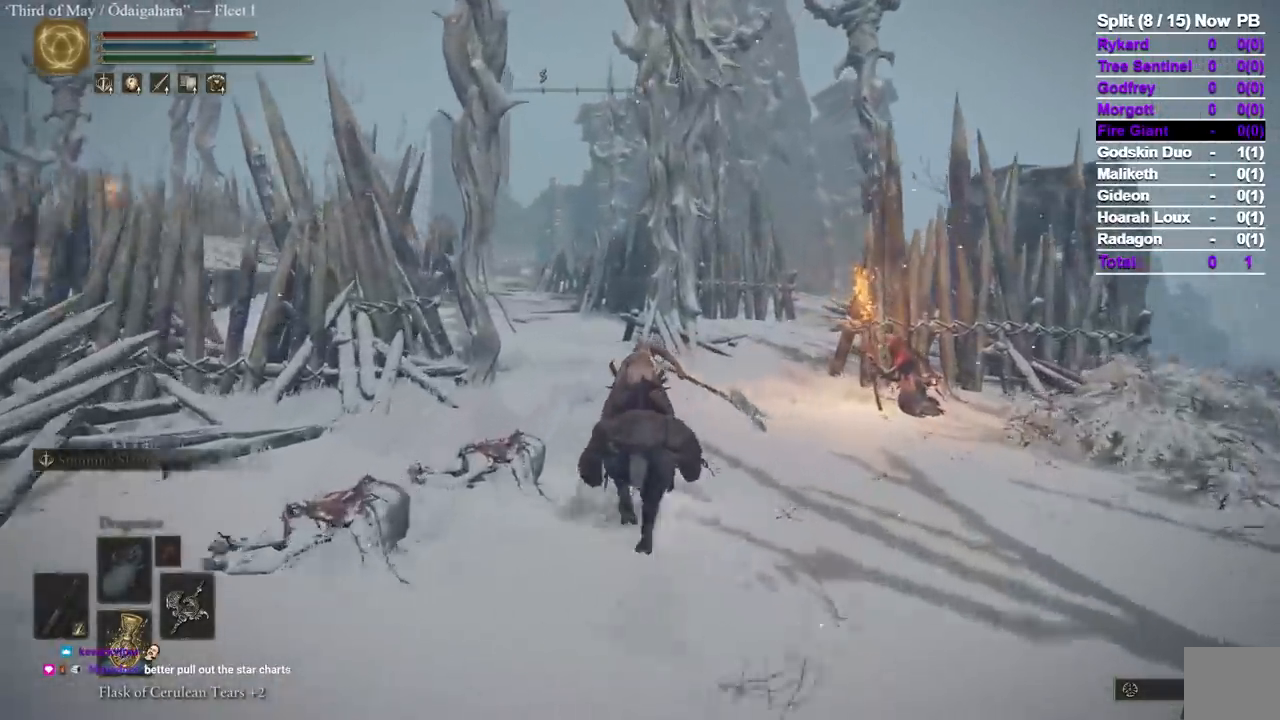
{"buttons": [], "left_stick": "up", "right_stick": "down-left"}